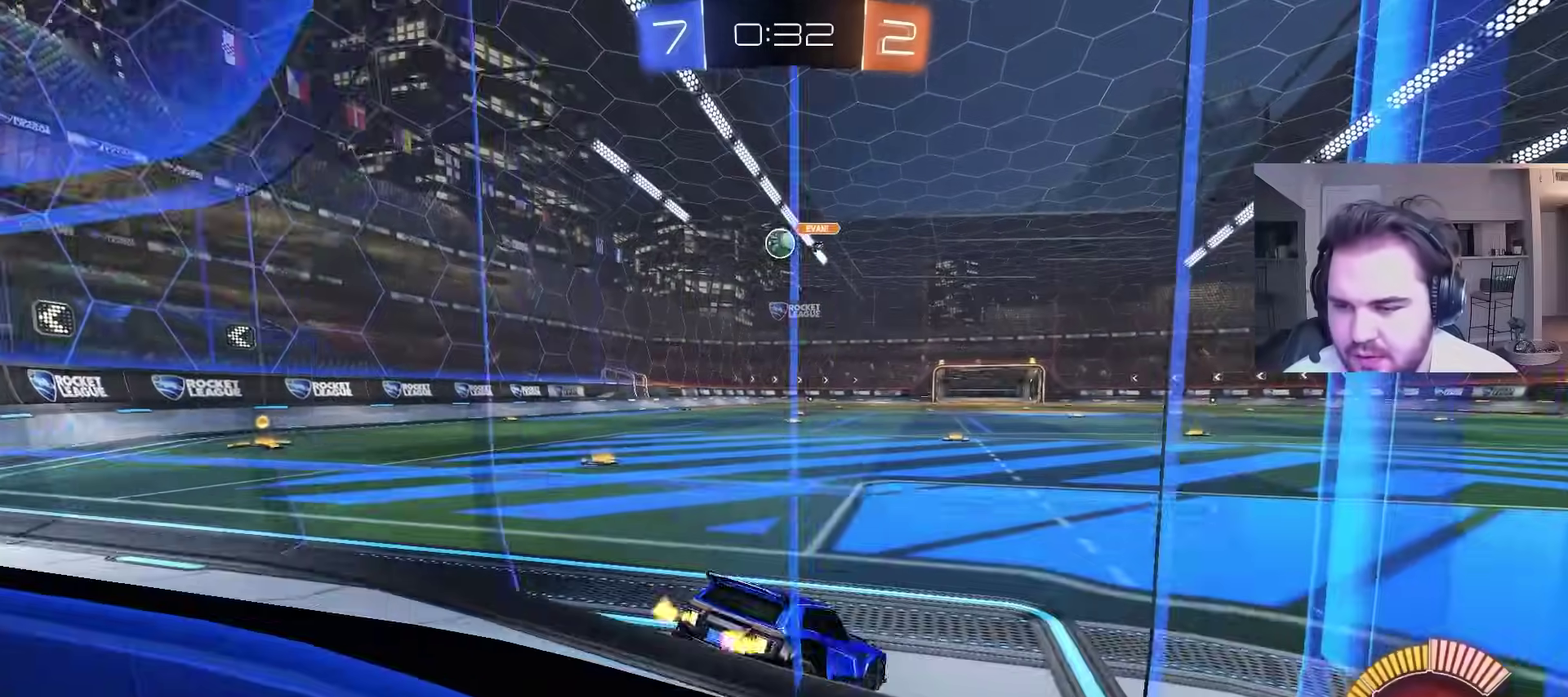
Gameplay with a controller (PlayStation layout); each line is a JSON object with the inputs held at the frame after it. "events" lists button and stick changes between this image and that frame as [ms after this image, input, new state], when the widget could be followed in between. Not read: R1.
{"buttons": ["L2"], "left_stick": "center", "right_stick": "center", "events": [[17, "R2", "up"], [200, "R2", "down"], [267, "left_stick", "center"], [400, "R2", "up"], [483, "L2", "down"]]}
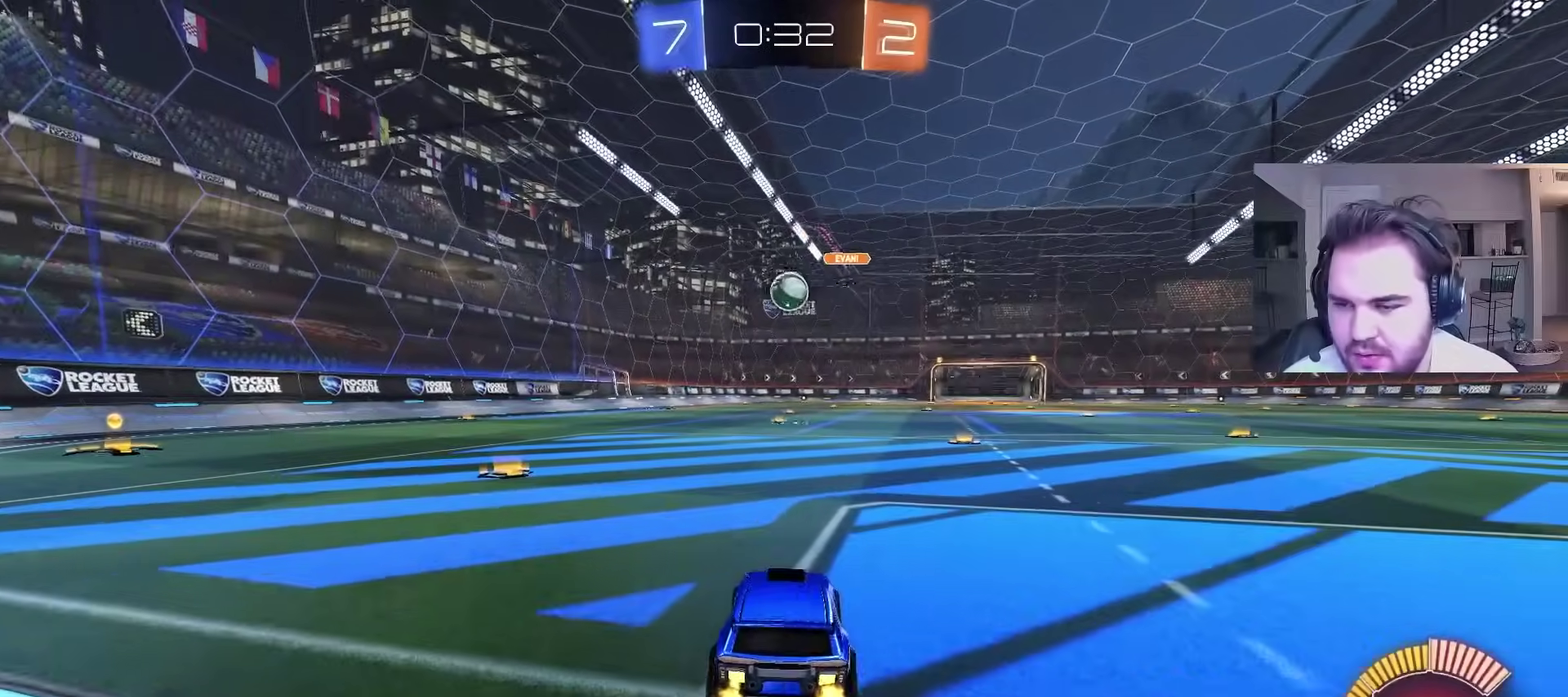
{"buttons": ["R2"], "left_stick": "right", "right_stick": "center", "events": [[150, "left_stick", "left"], [217, "R2", "down"], [333, "L2", "up"], [367, "left_stick", "right"]]}
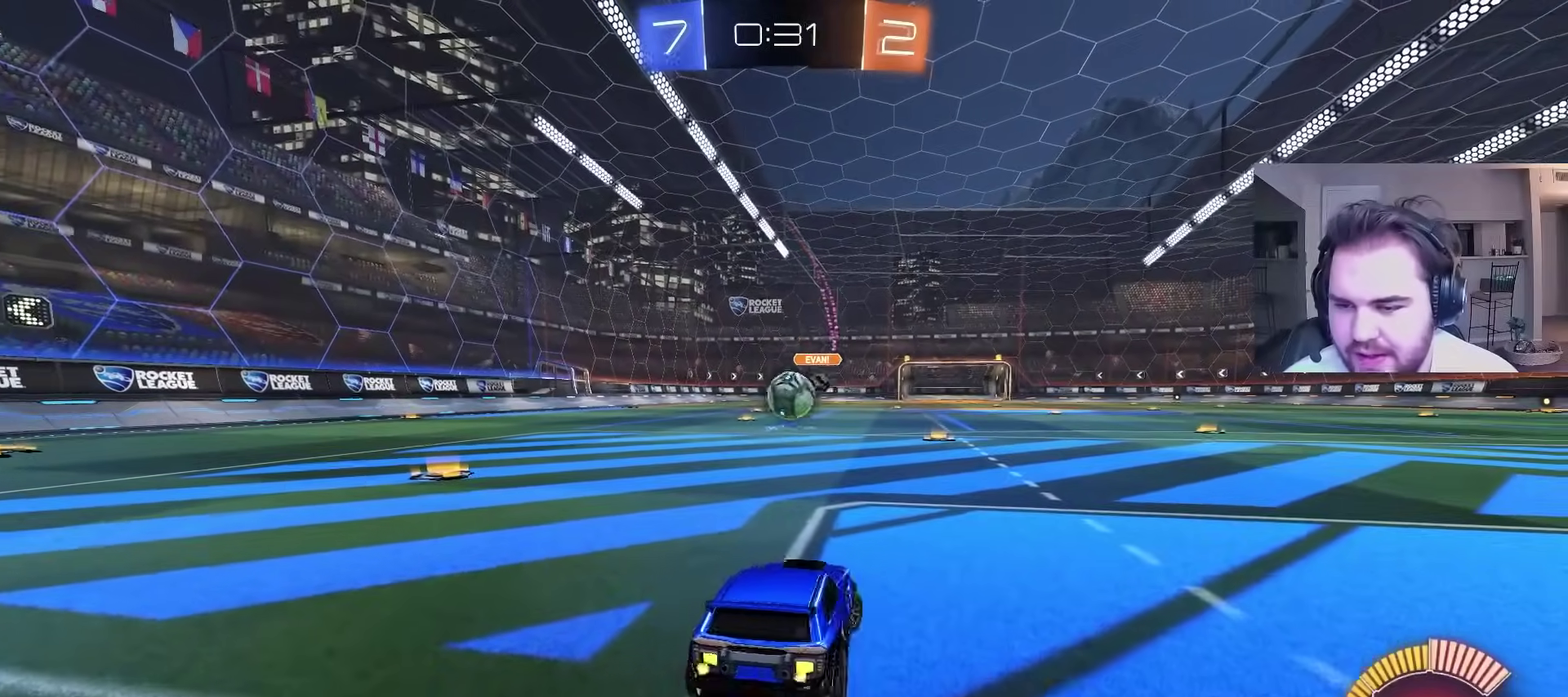
{"buttons": ["CROSS"], "left_stick": "down-left", "right_stick": "center", "events": [[150, "left_stick", "center"], [167, "R2", "up"], [233, "left_stick", "up-left"], [283, "left_stick", "center"], [367, "left_stick", "right"], [400, "CROSS", "down"], [433, "left_stick", "down-left"]]}
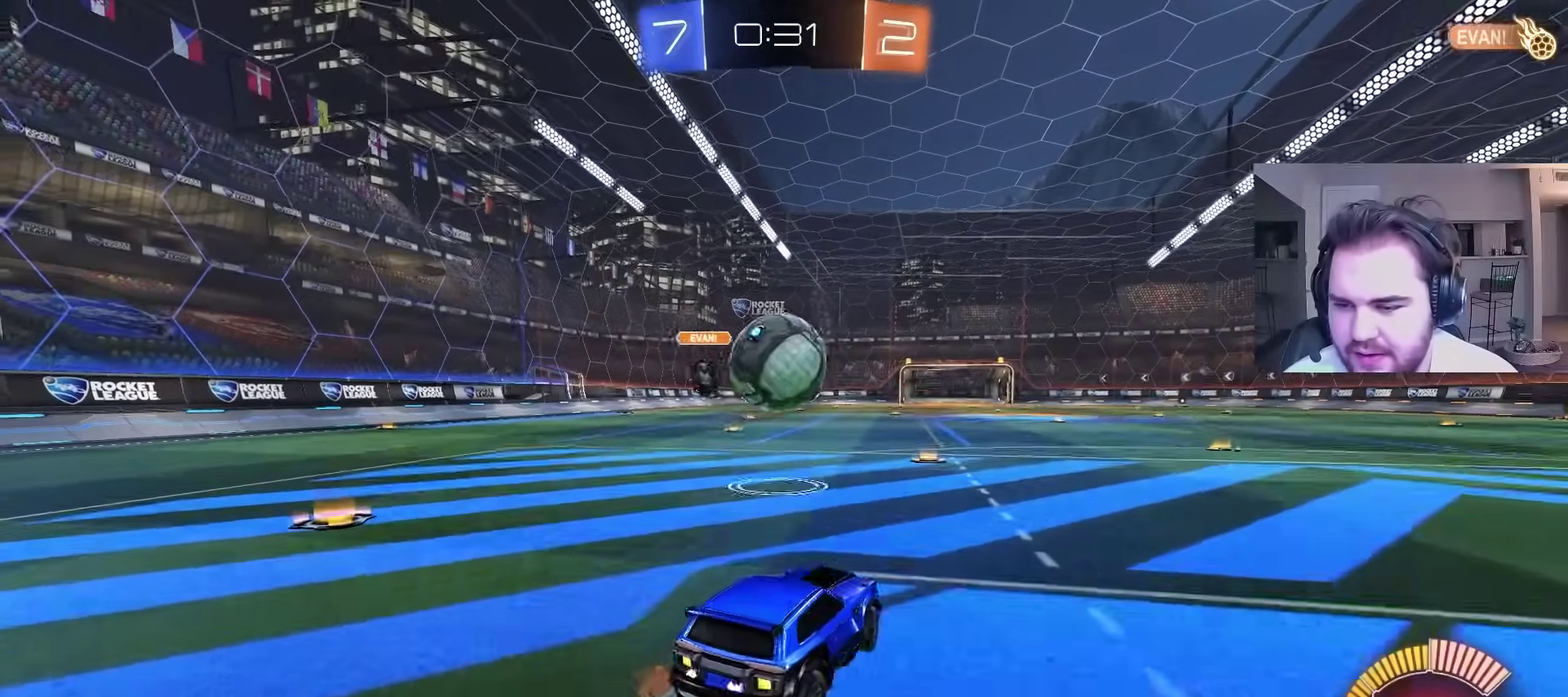
{"buttons": ["CIRCLE"], "left_stick": "down", "right_stick": "center", "events": [[50, "left_stick", "left"], [67, "CROSS", "up"], [200, "CROSS", "down"], [283, "left_stick", "down-left"], [350, "CROSS", "up"], [367, "CIRCLE", "down"], [367, "left_stick", "down"]]}
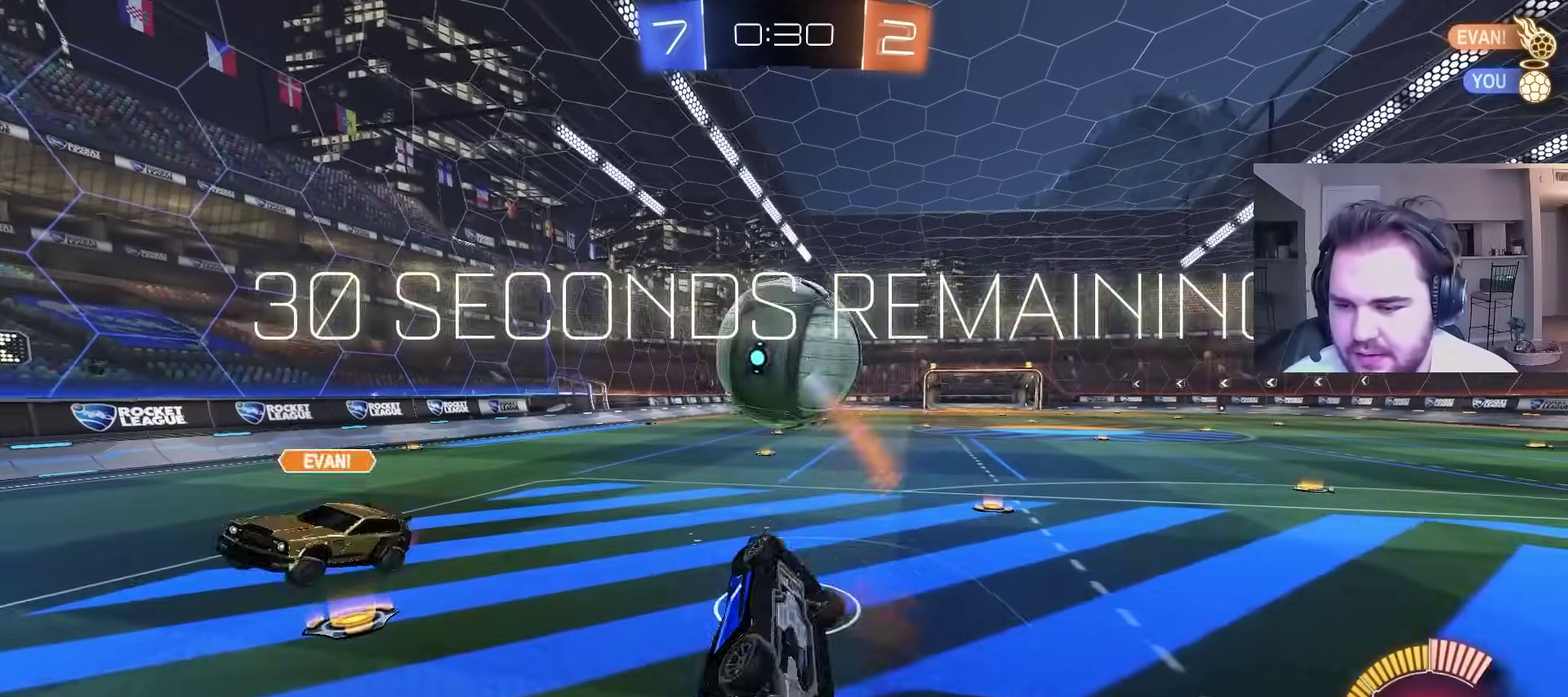
{"buttons": ["CIRCLE", "TRIANGLE"], "left_stick": "up", "right_stick": "center", "events": [[217, "TRIANGLE", "down"], [317, "TRIANGLE", "up"], [367, "left_stick", "up"], [467, "TRIANGLE", "down"]]}
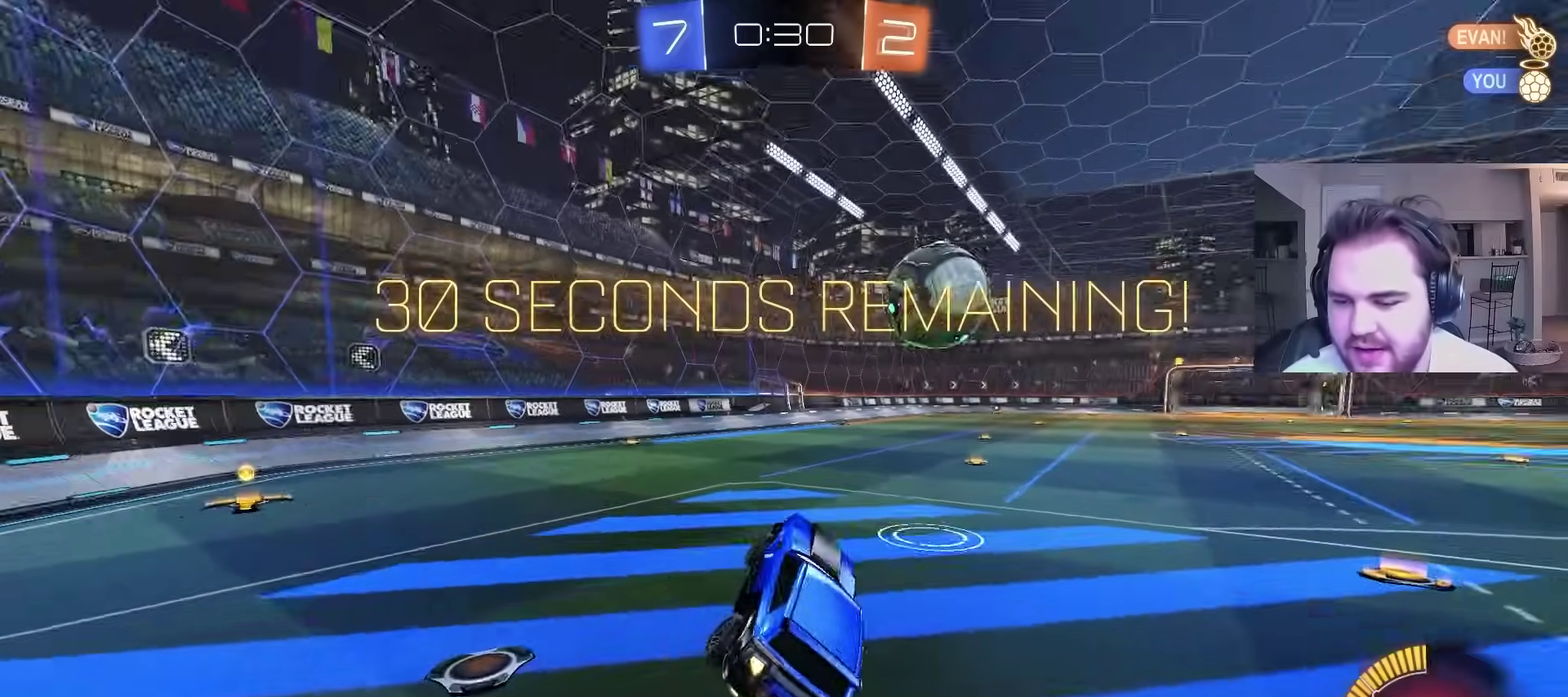
{"buttons": ["CIRCLE", "R2"], "left_stick": "center", "right_stick": "center", "events": [[50, "left_stick", "center"], [150, "TRIANGLE", "up"], [300, "R2", "down"], [317, "CIRCLE", "up"], [500, "CIRCLE", "down"]]}
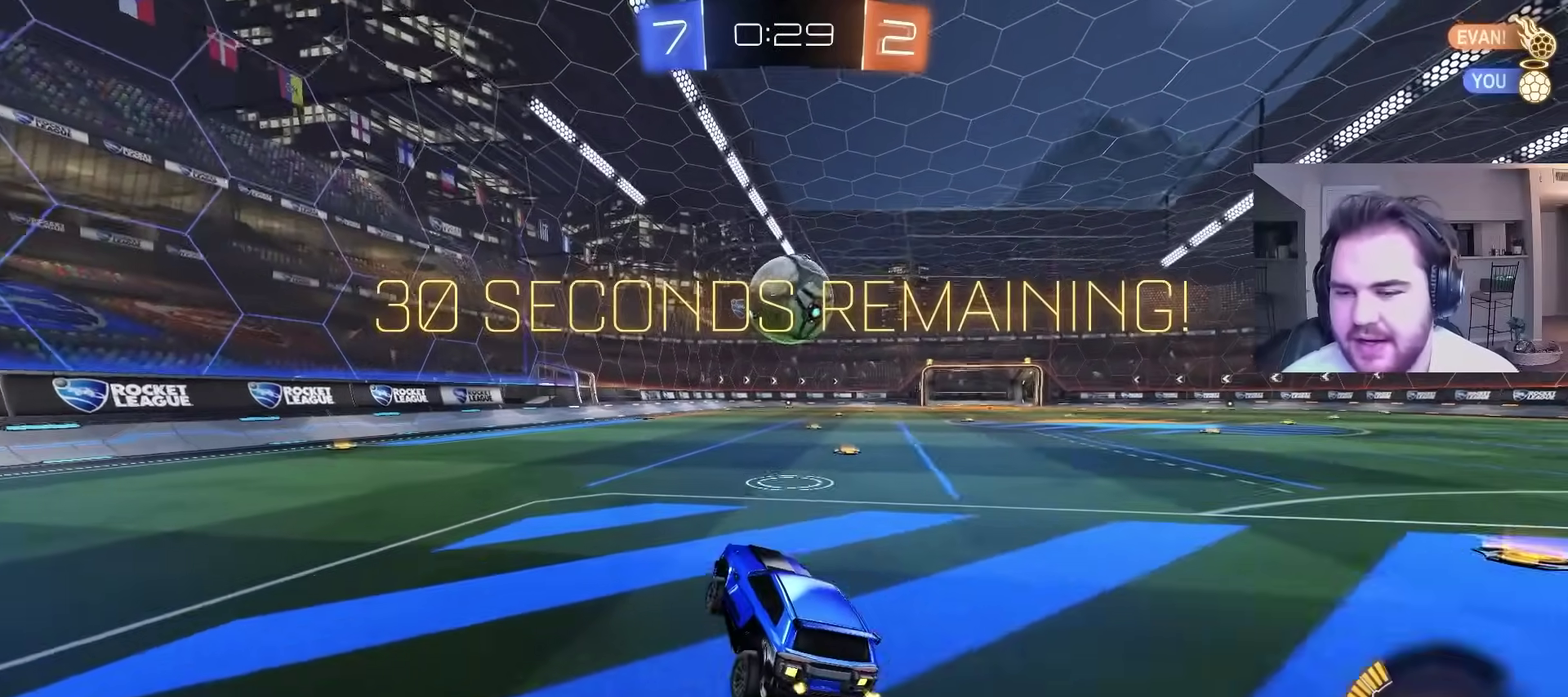
{"buttons": ["CIRCLE", "R2"], "left_stick": "center", "right_stick": "center", "events": [[67, "left_stick", "right"], [117, "left_stick", "center"], [217, "left_stick", "left"], [500, "left_stick", "center"]]}
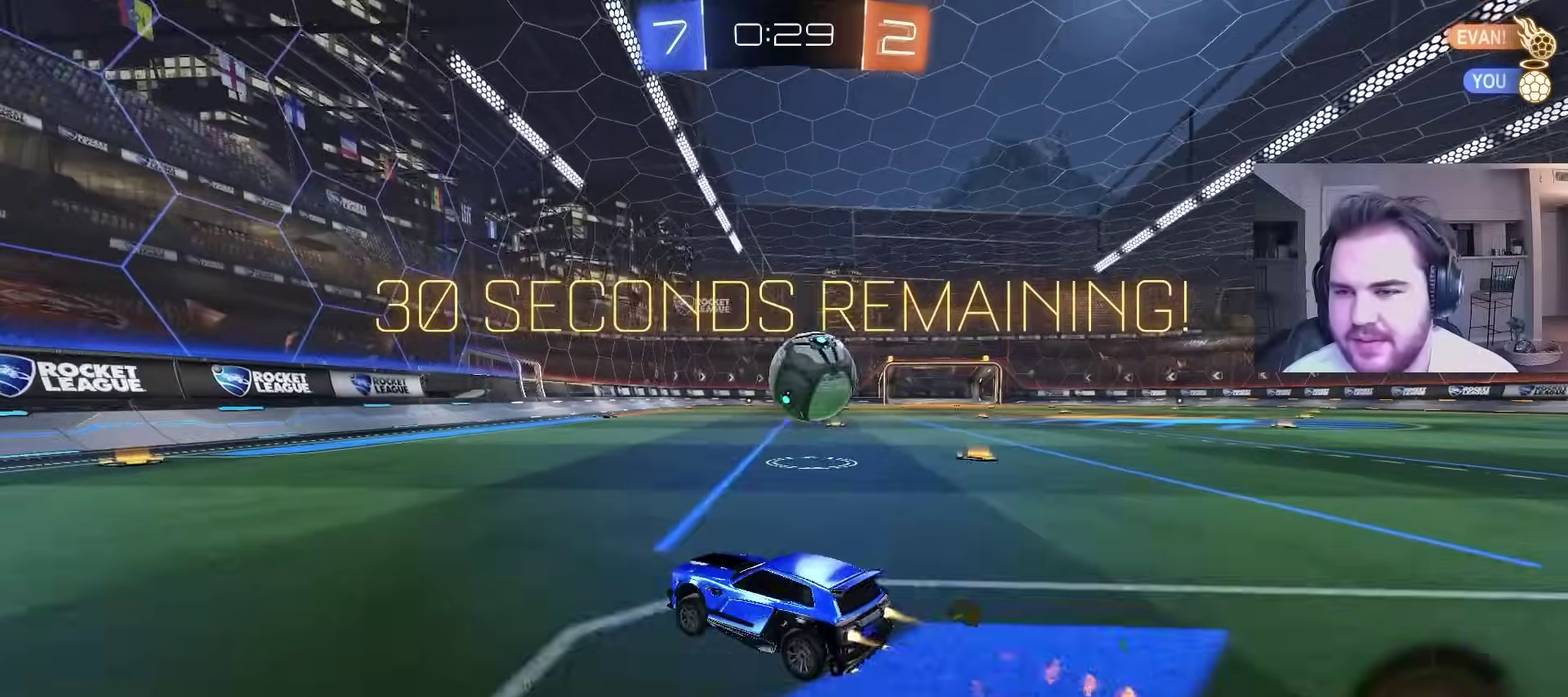
{"buttons": ["R2"], "left_stick": "right", "right_stick": "center", "events": [[167, "left_stick", "up-right"], [283, "left_stick", "center"], [300, "CIRCLE", "up"], [483, "left_stick", "right"]]}
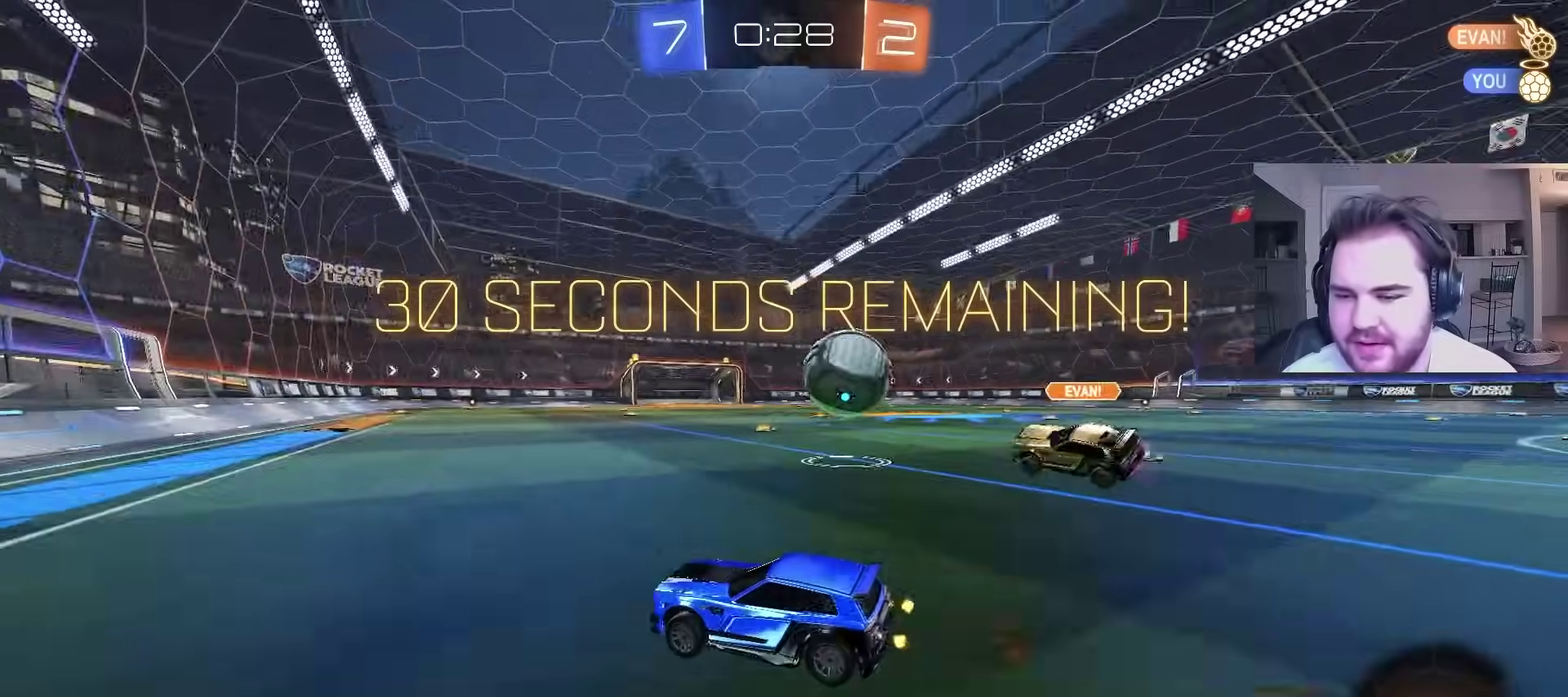
{"buttons": ["R2"], "left_stick": "center", "right_stick": "center", "events": [[117, "left_stick", "up-right"], [133, "L1", "down"], [283, "L1", "up"], [450, "left_stick", "center"]]}
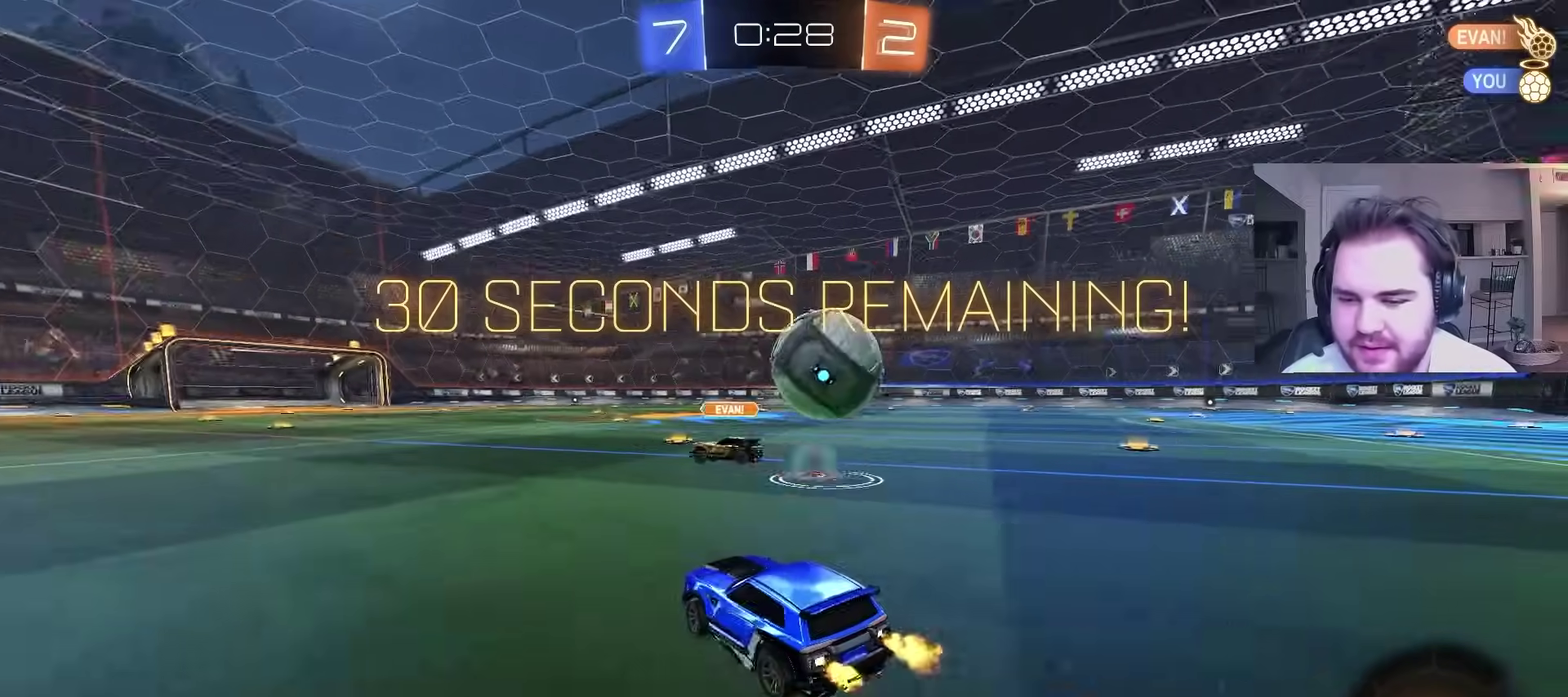
{"buttons": ["CIRCLE", "R2"], "left_stick": "left", "right_stick": "center", "events": [[83, "R2", "up"], [83, "left_stick", "right"], [183, "left_stick", "center"], [317, "left_stick", "right"], [367, "left_stick", "center"], [417, "left_stick", "left"], [433, "R2", "down"], [483, "CIRCLE", "down"]]}
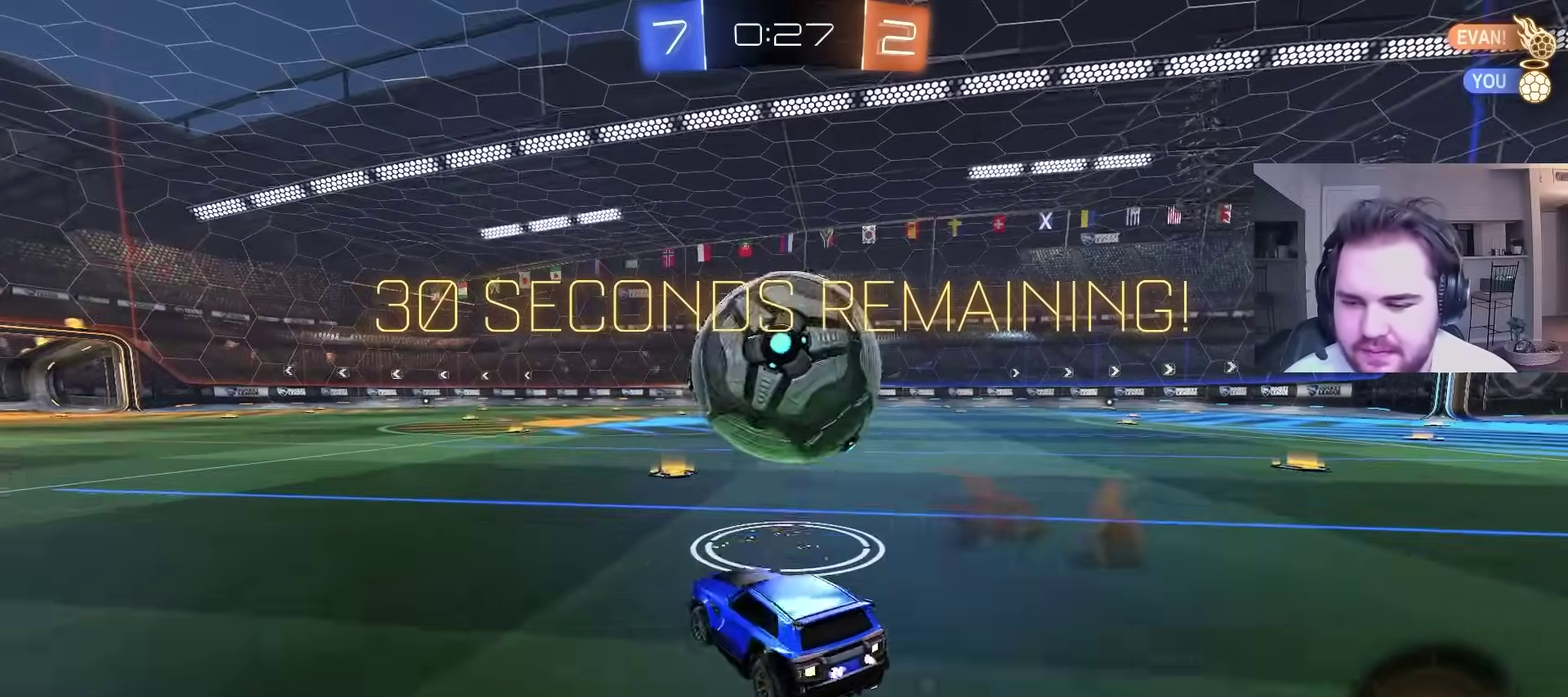
{"buttons": ["CIRCLE", "R2"], "left_stick": "center", "right_stick": "center", "events": [[33, "left_stick", "center"], [100, "left_stick", "right"], [150, "CIRCLE", "up"], [250, "left_stick", "center"], [450, "CIRCLE", "down"]]}
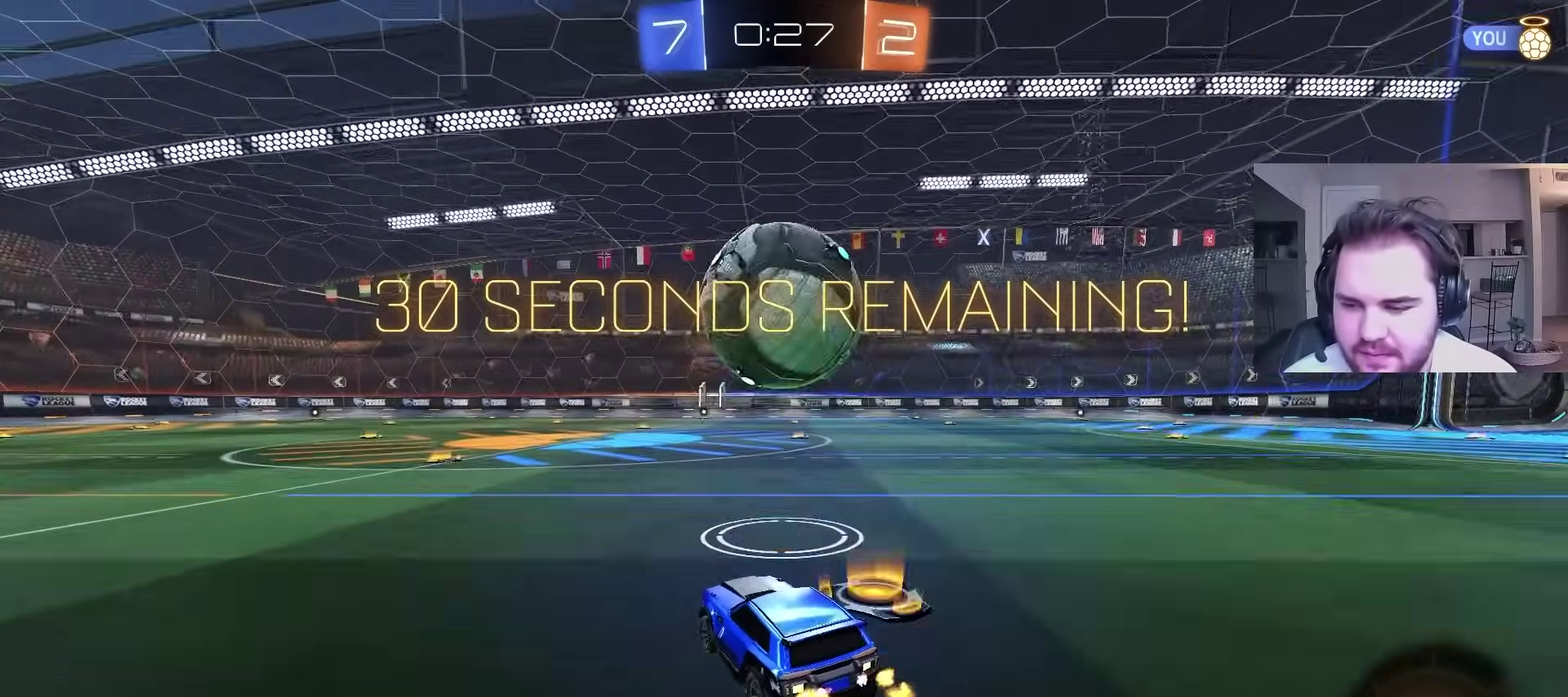
{"buttons": ["L1", "R2"], "left_stick": "up-right", "right_stick": "center", "events": [[100, "CIRCLE", "up"], [183, "CIRCLE", "down"], [317, "left_stick", "left"], [367, "CROSS", "down"], [450, "CIRCLE", "up"], [450, "CROSS", "up"], [450, "left_stick", "up-right"], [467, "L1", "down"]]}
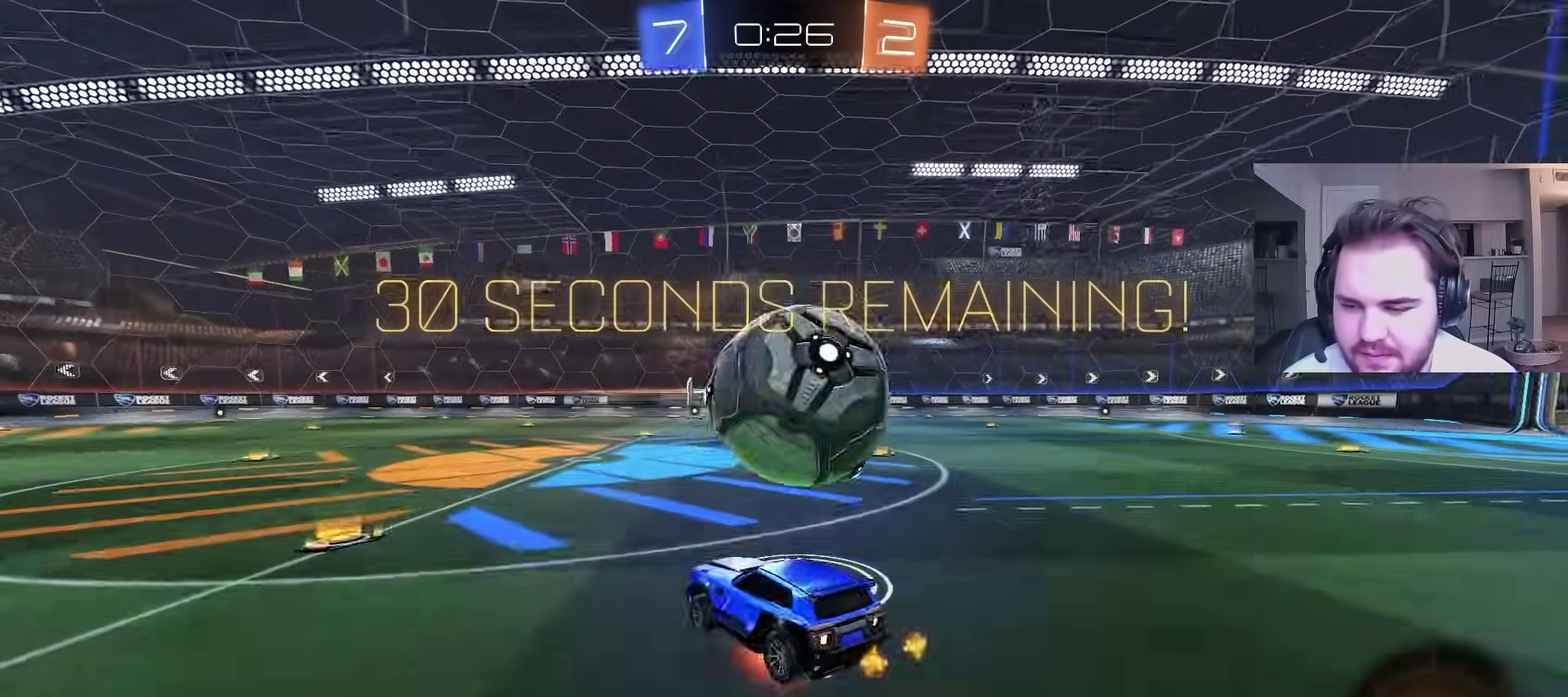
{"buttons": ["L1"], "left_stick": "down-right", "right_stick": "center", "events": [[17, "CROSS", "down"], [33, "left_stick", "right"], [133, "left_stick", "down-right"], [150, "CIRCLE", "down"], [150, "CROSS", "up"], [233, "CIRCLE", "up"], [367, "R2", "up"], [383, "left_stick", "up-left"], [450, "left_stick", "down-right"]]}
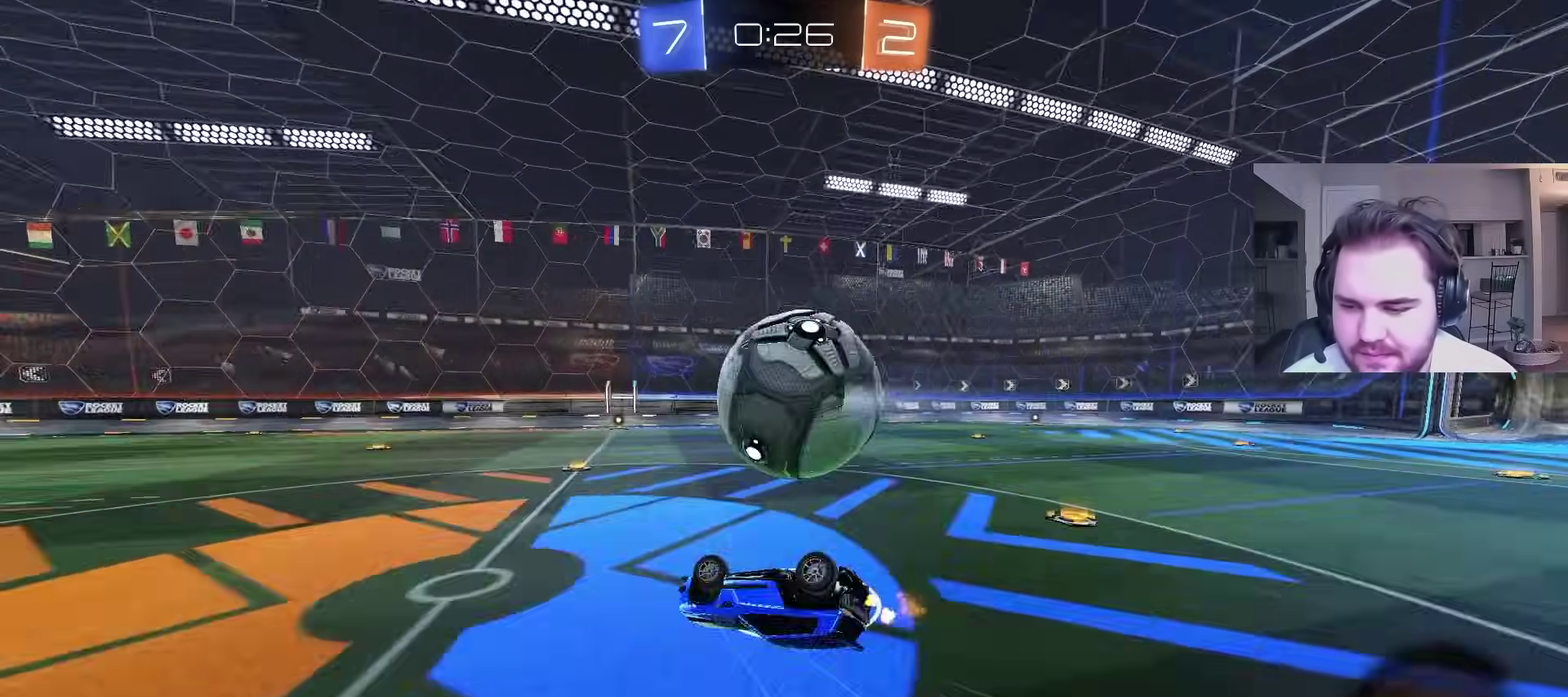
{"buttons": [], "left_stick": "down-right", "right_stick": "center", "events": [[217, "L1", "up"]]}
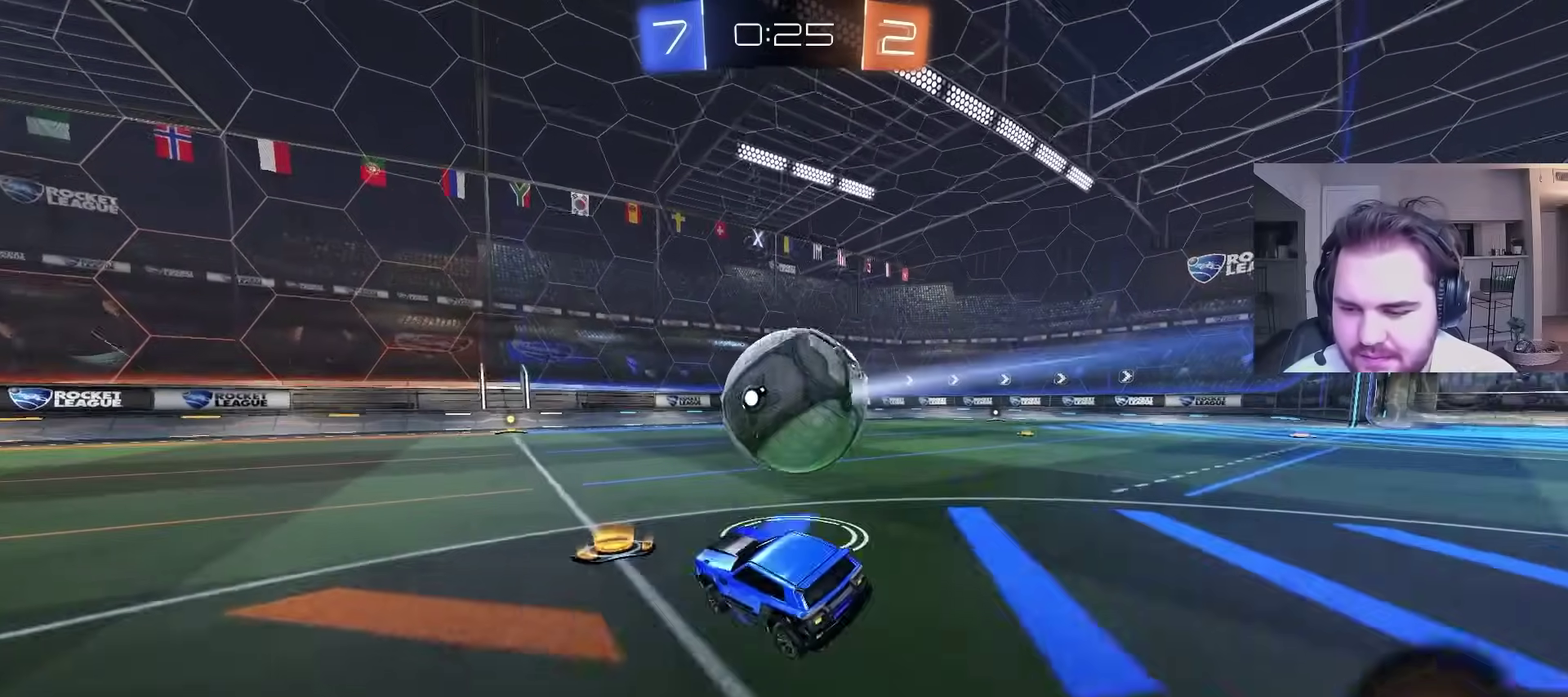
{"buttons": ["CIRCLE", "R2"], "left_stick": "center", "right_stick": "center", "events": [[17, "L2", "down"], [17, "left_stick", "center"], [100, "R2", "down"], [217, "L2", "up"], [233, "CIRCLE", "down"], [283, "CIRCLE", "up"], [433, "CIRCLE", "down"]]}
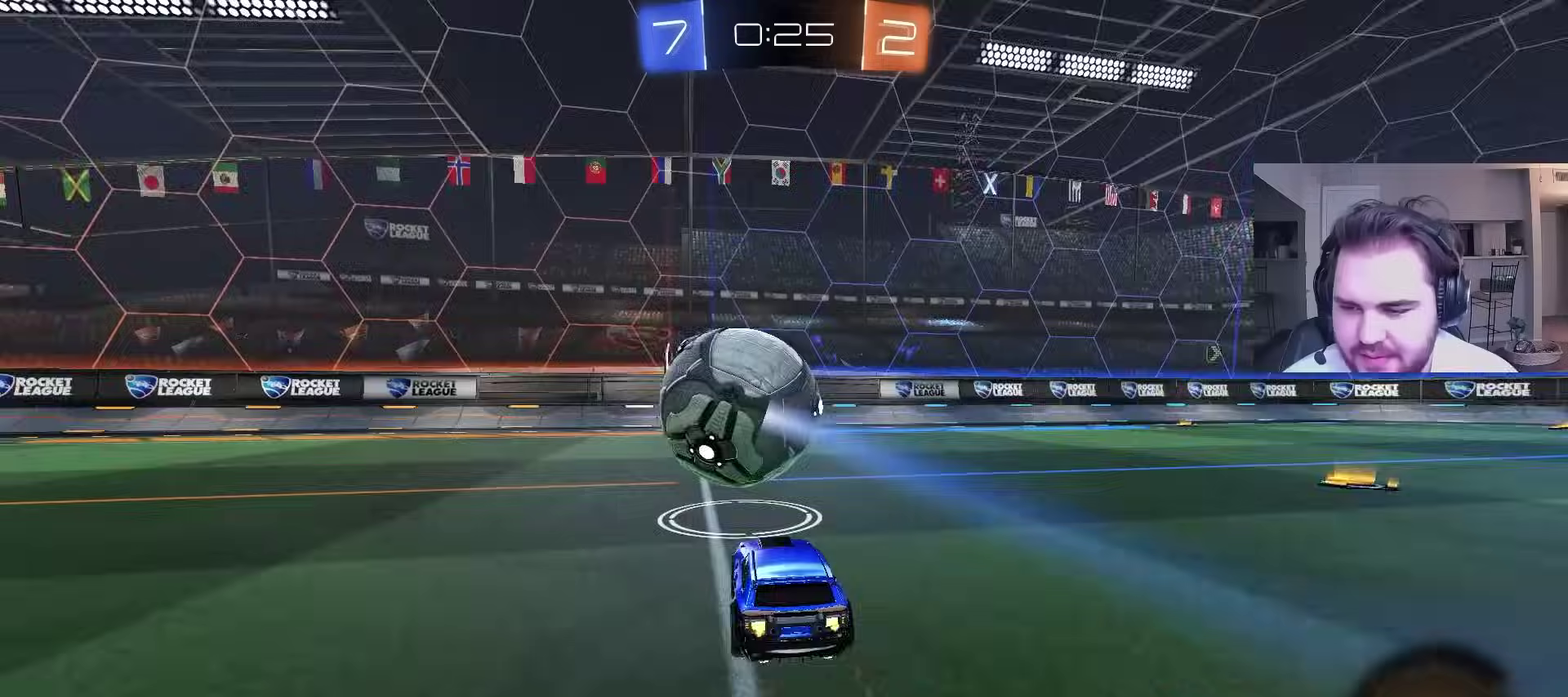
{"buttons": ["R2"], "left_stick": "left", "right_stick": "center", "events": [[17, "CIRCLE", "up"], [167, "left_stick", "right"], [317, "left_stick", "left"]]}
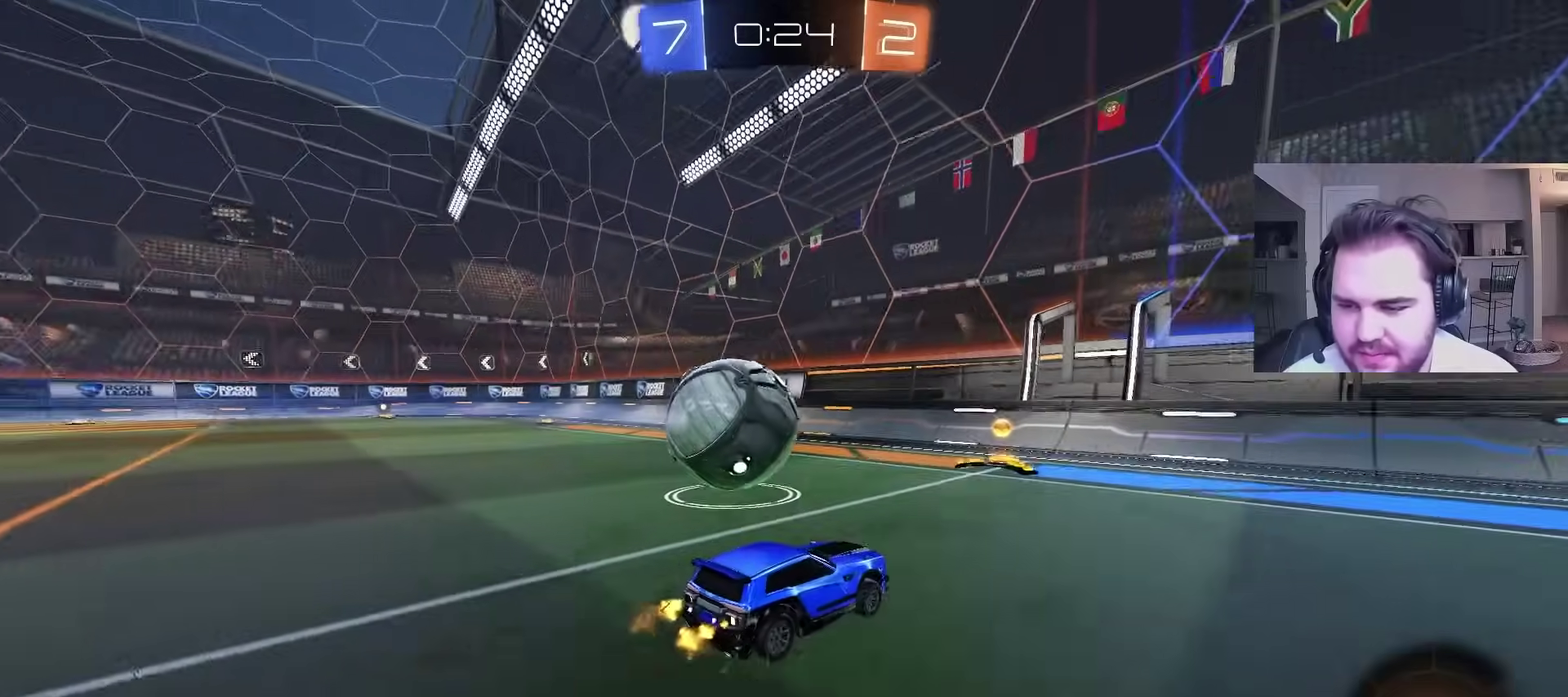
{"buttons": ["R2"], "left_stick": "center", "right_stick": "center", "events": [[33, "R2", "up"], [217, "left_stick", "up-left"], [267, "left_stick", "center"], [383, "R2", "down"]]}
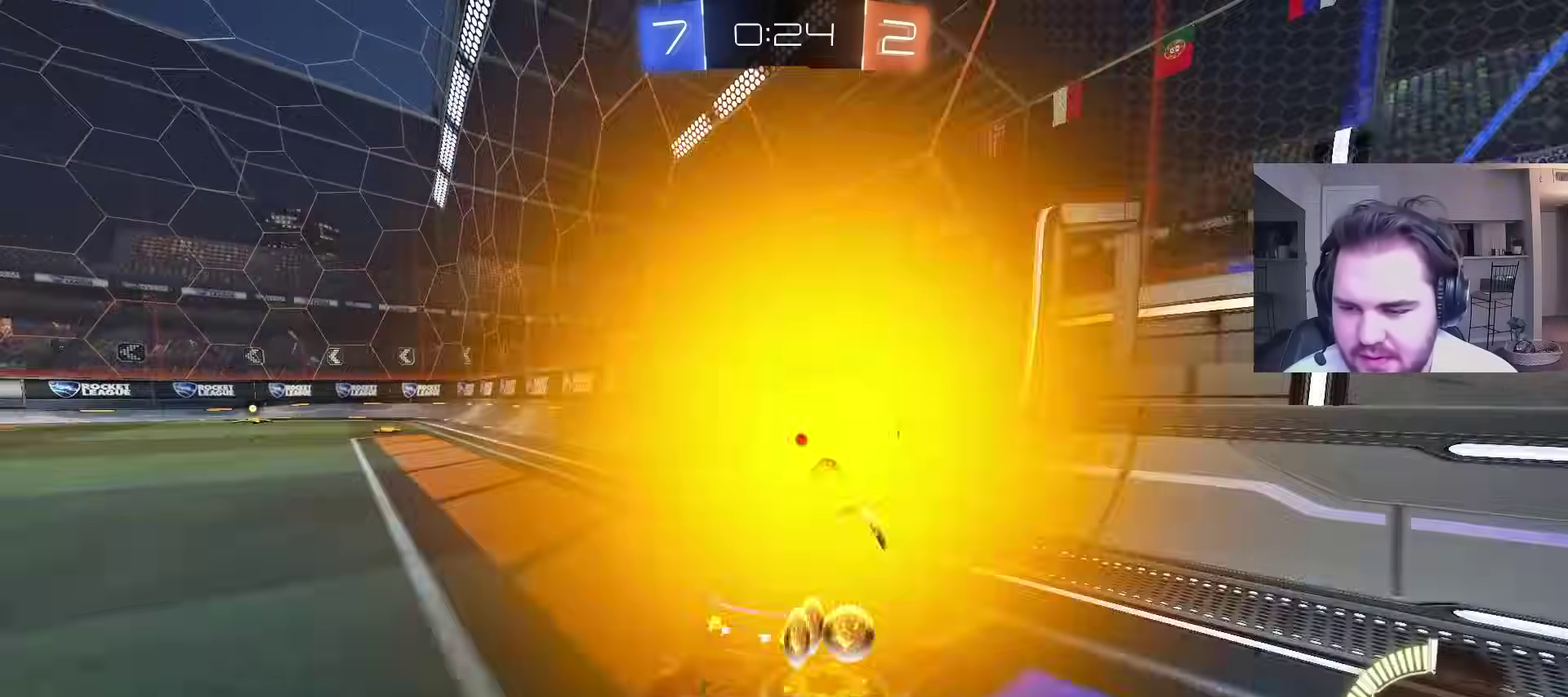
{"buttons": ["CROSS"], "left_stick": "center", "right_stick": "center", "events": [[117, "left_stick", "right"], [217, "left_stick", "up-right"], [300, "left_stick", "center"], [450, "CROSS", "down"], [467, "R2", "up"]]}